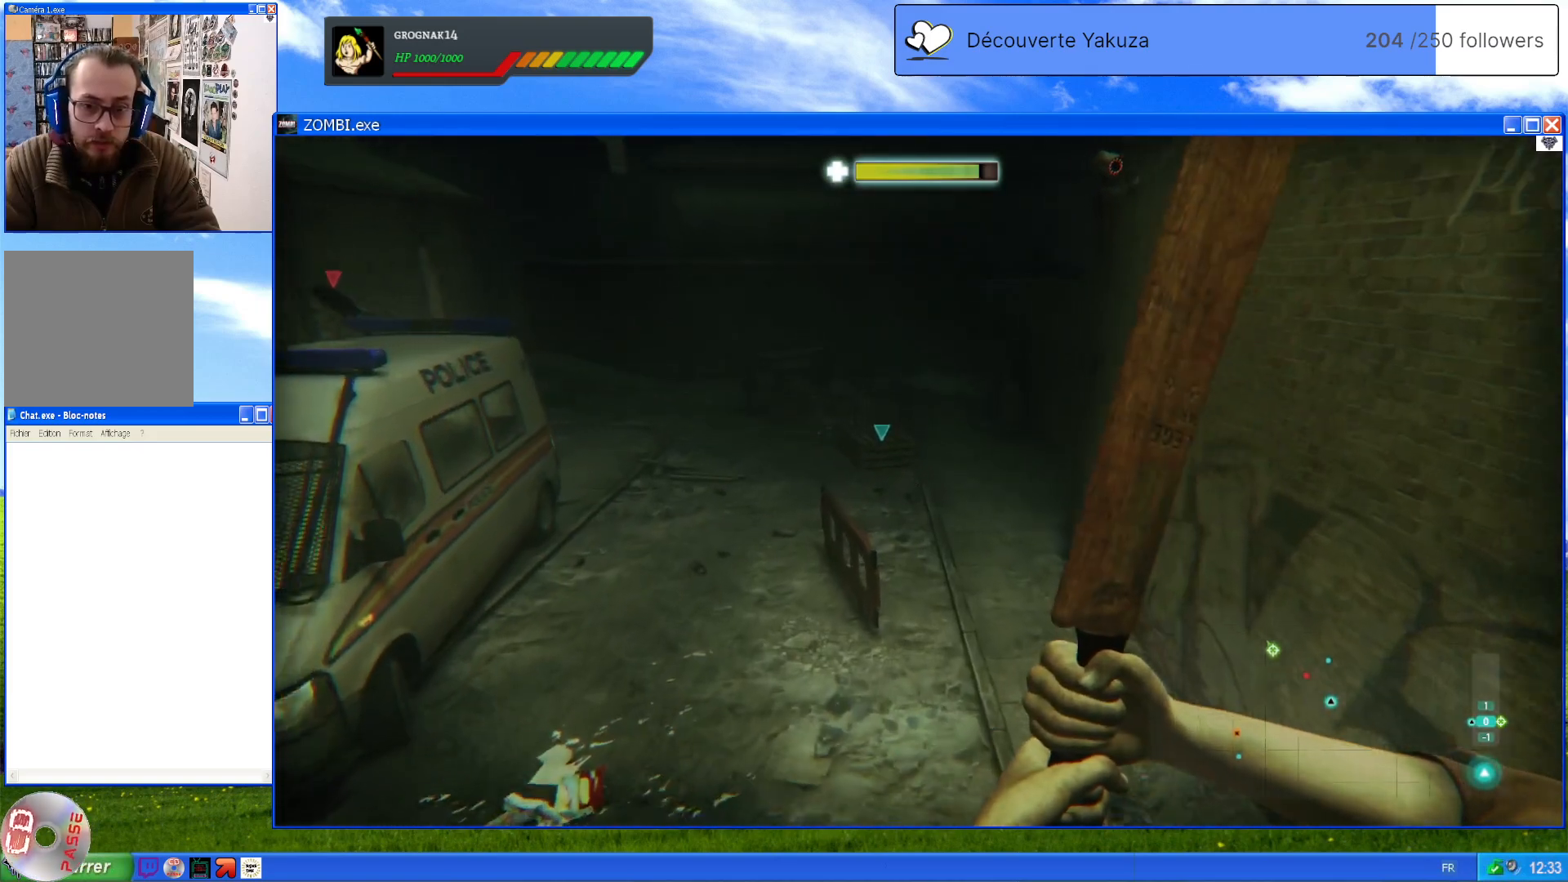
Gameplay with a controller (Xbox layout); each line is a JSON object with the inputs held at the frame after it (dt_ms = milliseconds from this image to that frame). "events" lists button and stick changes between this image and that frame as [ms after this image, input, new state], when the widget could be followed in between. Not read: L3 Y.
{"dt_ms": 500, "buttons": [], "left_stick": "center", "right_stick": "up", "events": [[80, "right_stick", "up"], [320, "left_stick", "center"]]}
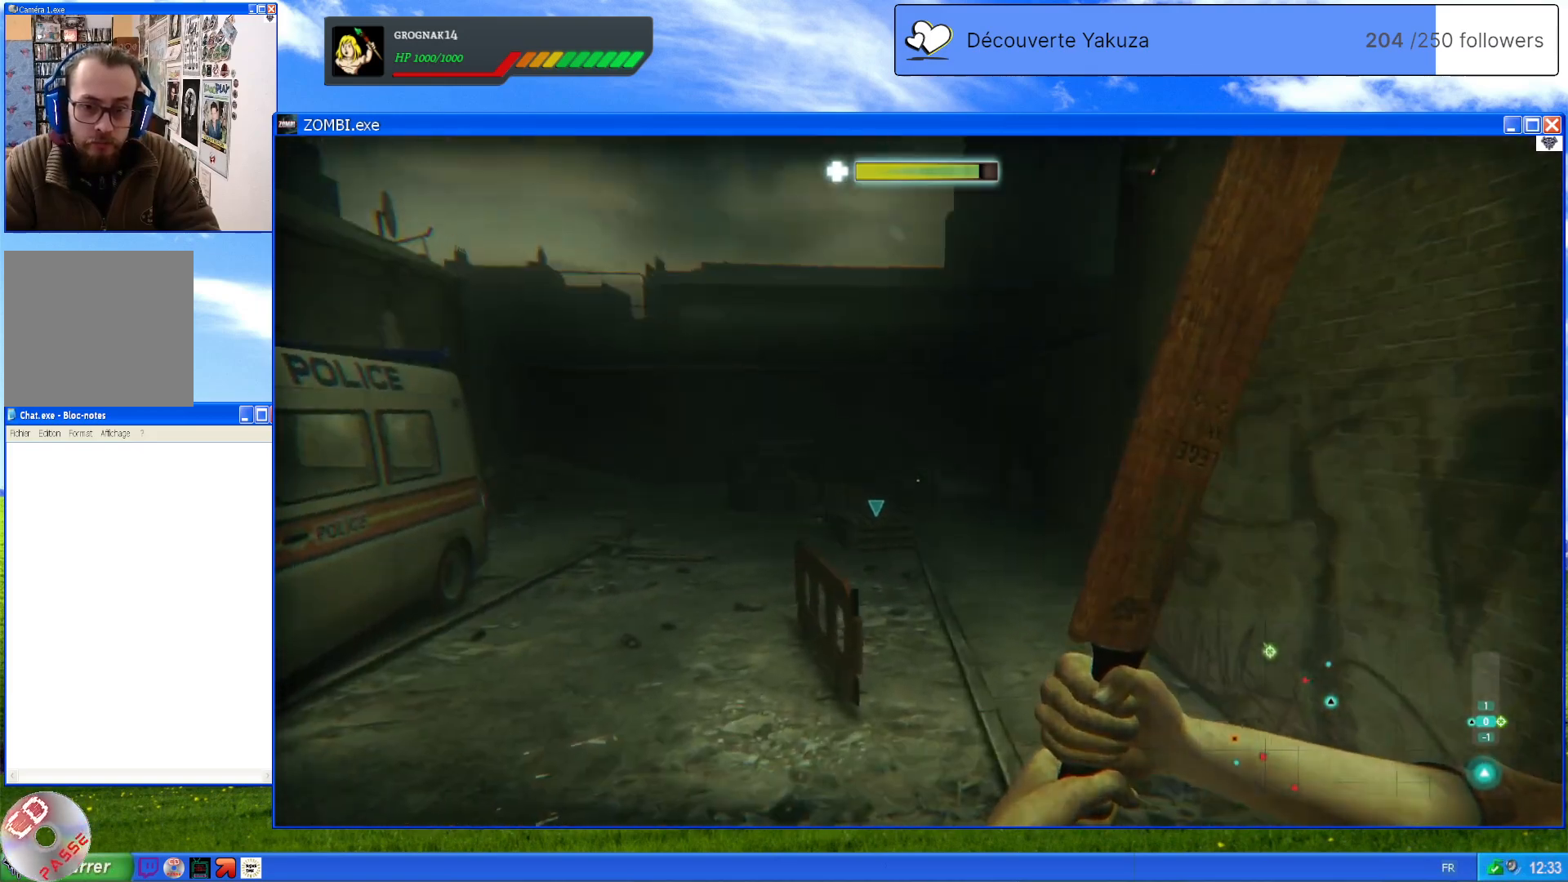
{"dt_ms": 500, "buttons": [], "left_stick": "up", "right_stick": "down", "events": [[80, "right_stick", "down-left"], [160, "left_stick", "up"], [420, "right_stick", "down"]]}
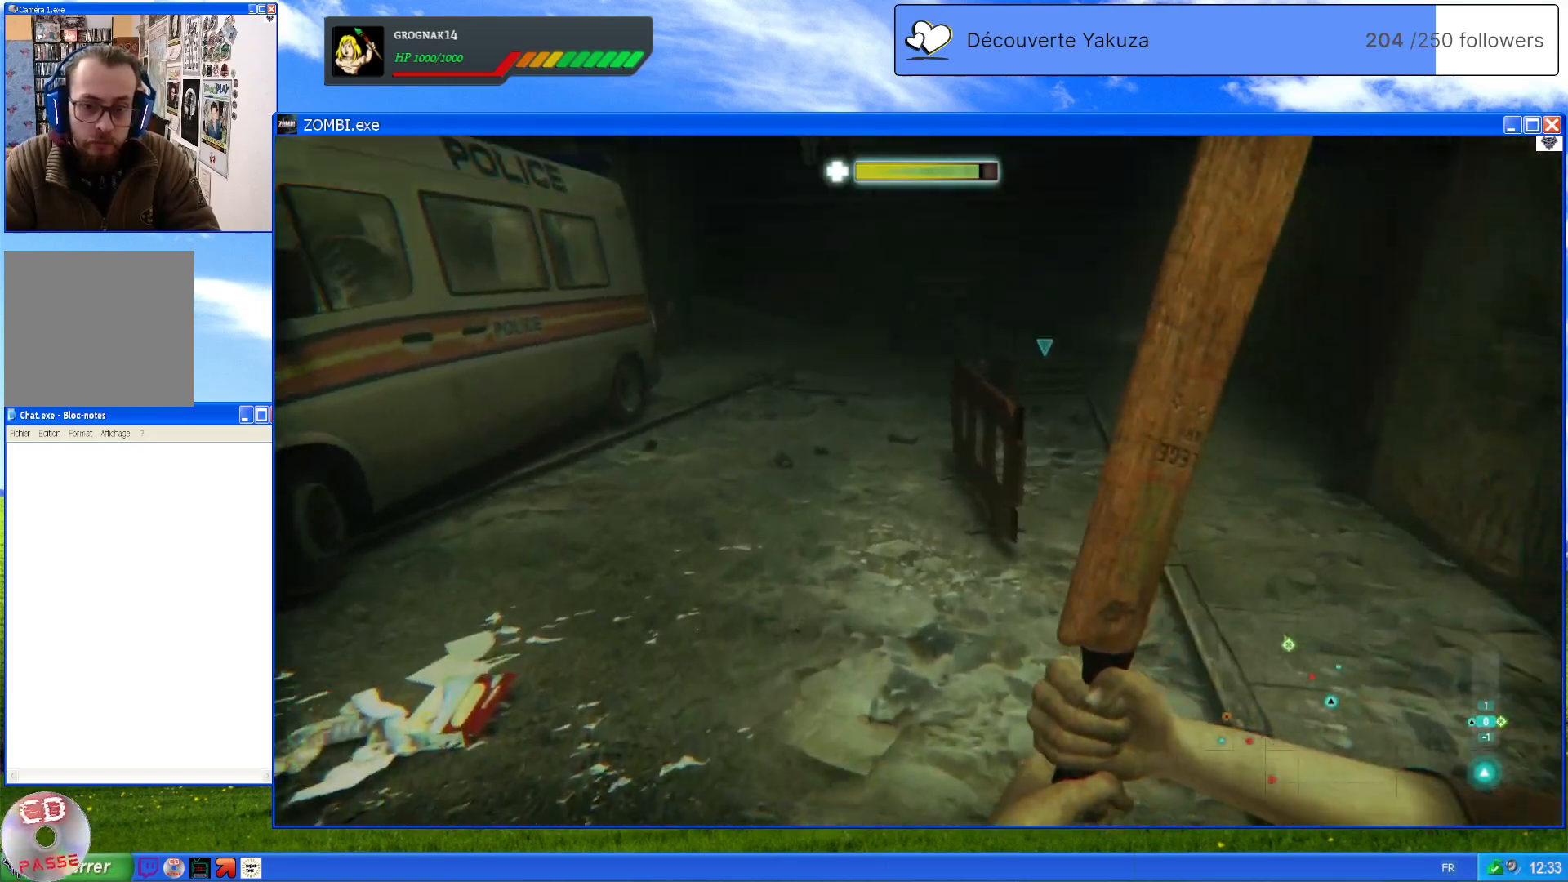
{"dt_ms": 500, "buttons": [], "left_stick": "up-right", "right_stick": "up-right", "events": [[60, "left_stick", "up-right"], [220, "right_stick", "center"], [400, "right_stick", "up-right"]]}
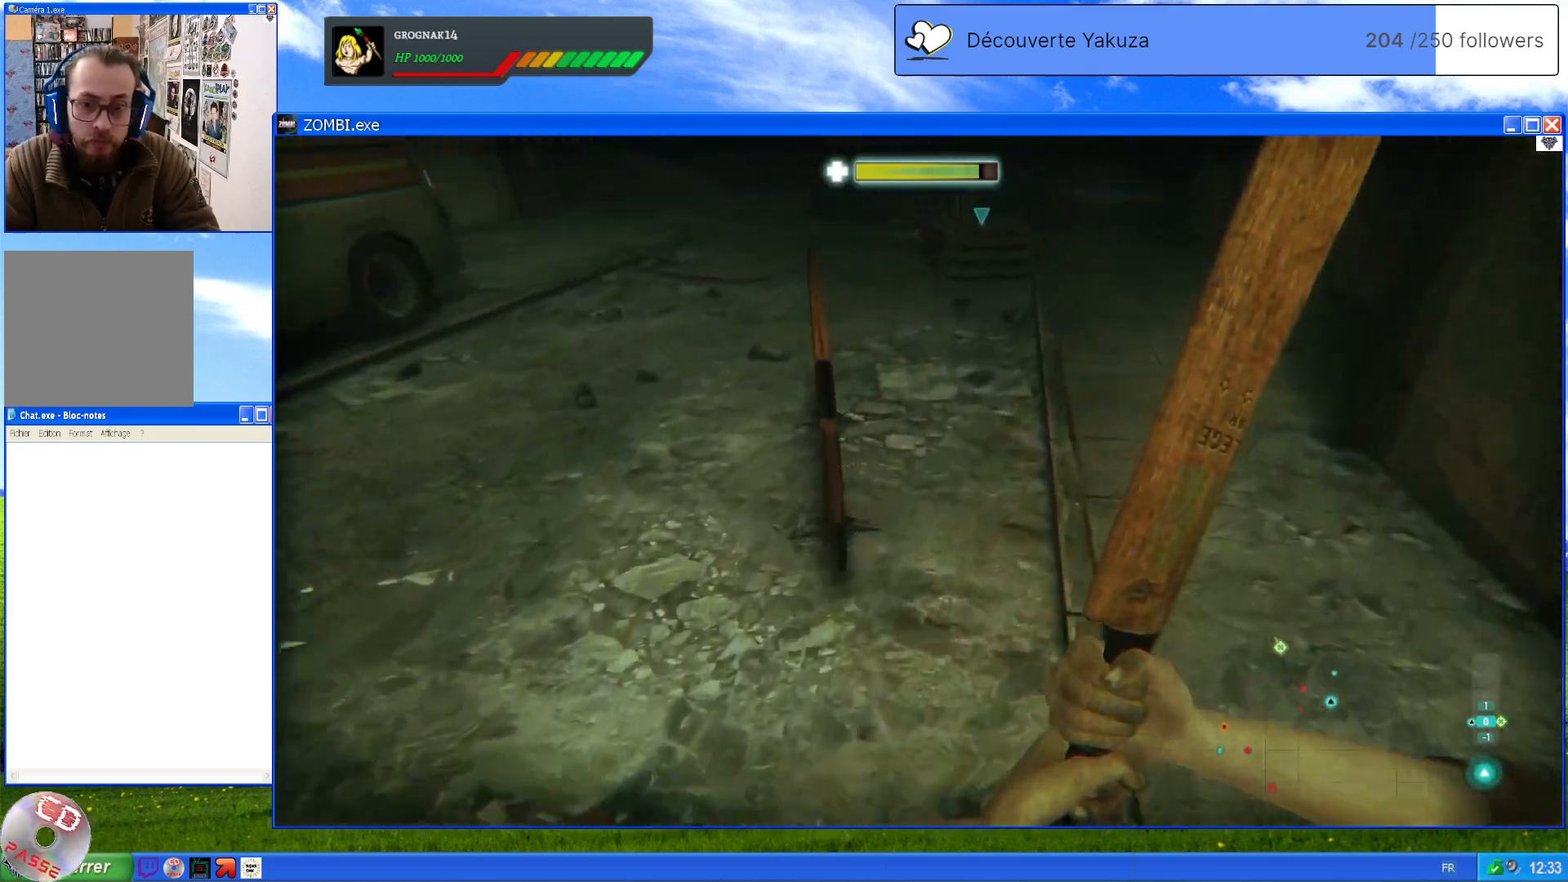
{"dt_ms": 500, "buttons": [], "left_stick": "up-right", "right_stick": "up", "events": [[80, "right_stick", "center"], [340, "right_stick", "up"]]}
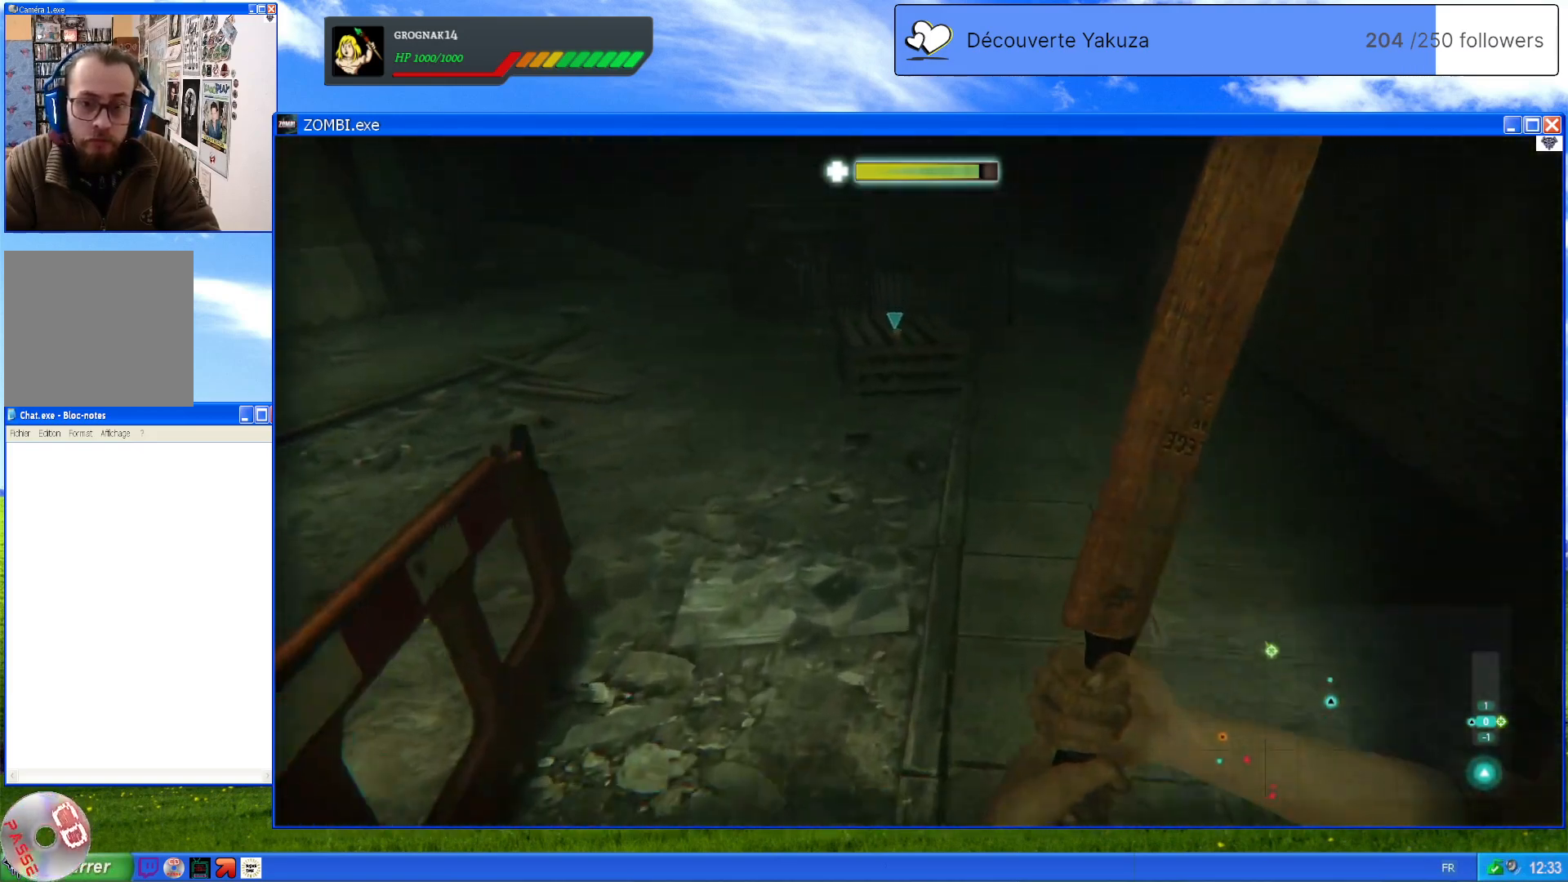
{"dt_ms": 500, "buttons": [], "left_stick": "up", "right_stick": "center", "events": [[40, "left_stick", "up"], [80, "right_stick", "center"]]}
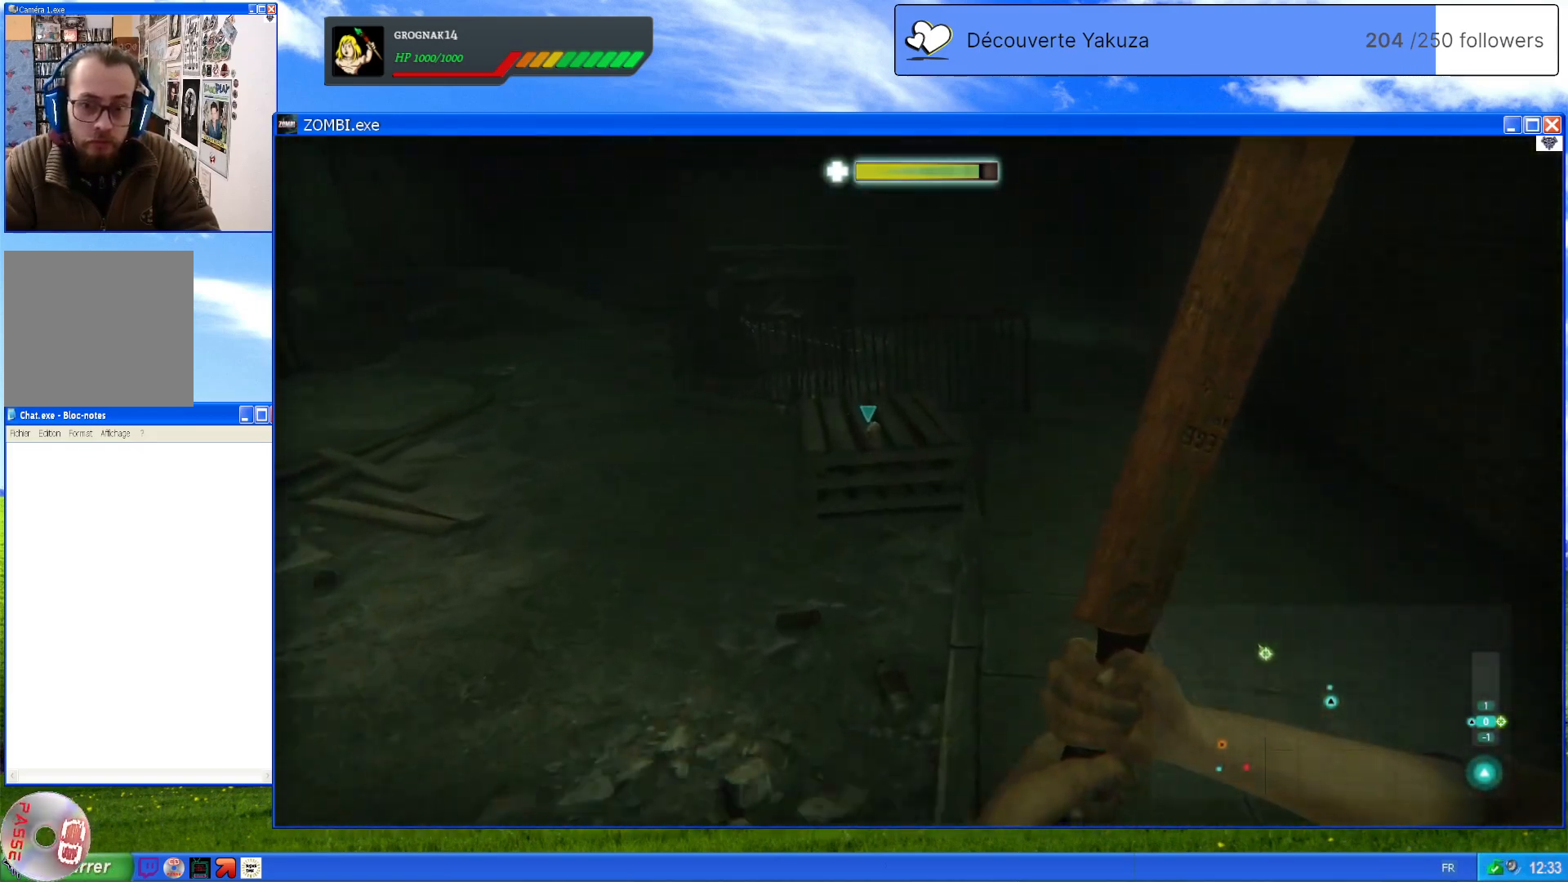
{"dt_ms": 500, "buttons": ["A"], "left_stick": "up", "right_stick": "center", "events": [[460, "A", "down"]]}
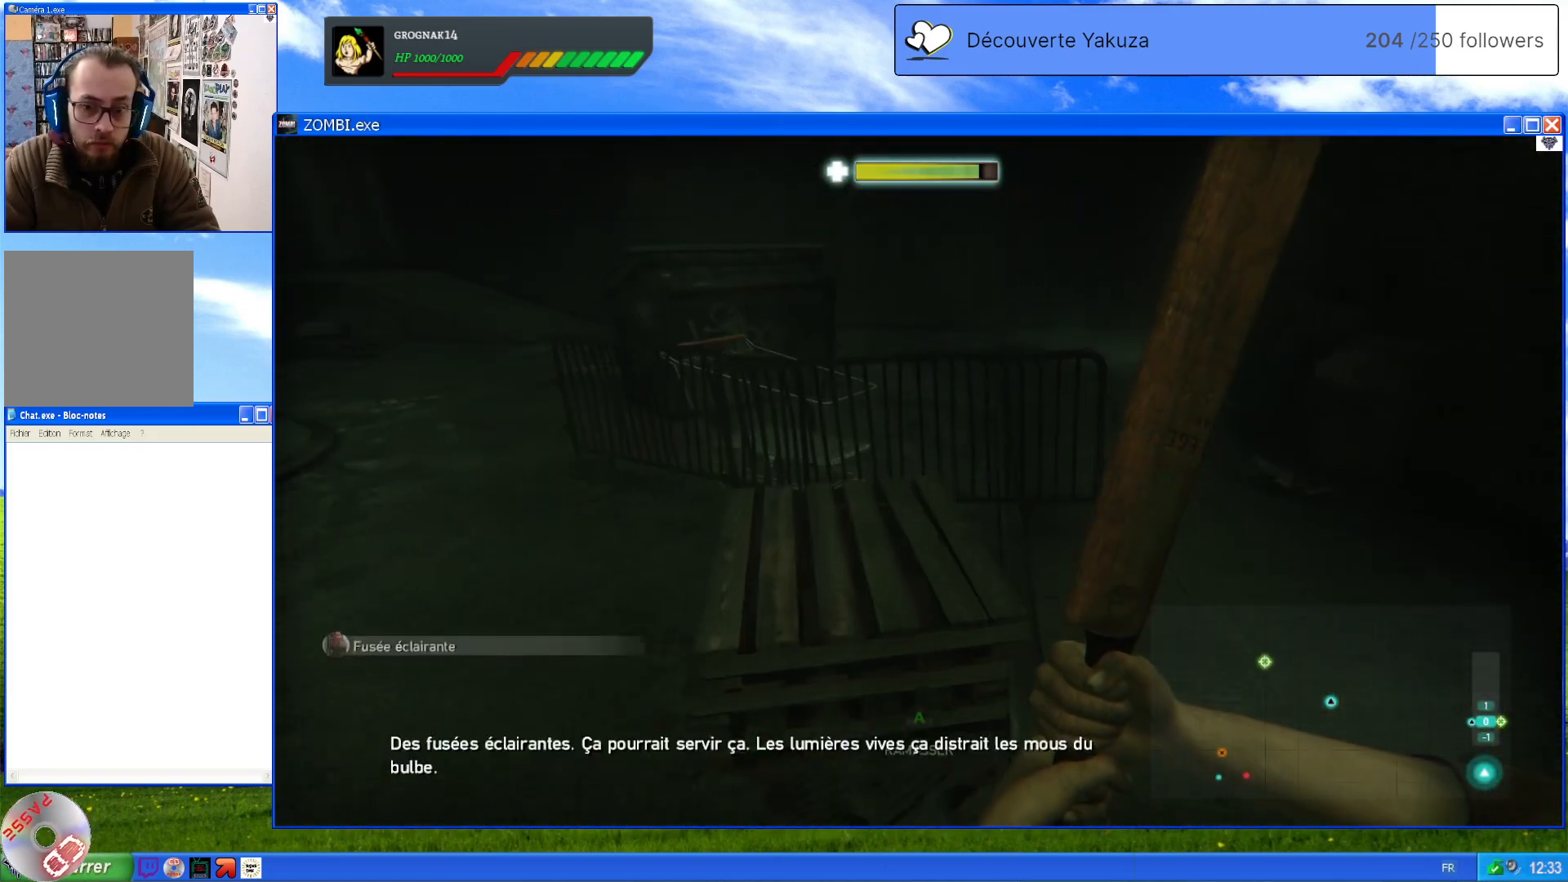
{"dt_ms": 500, "buttons": [], "left_stick": "center", "right_stick": "left", "events": [[40, "left_stick", "center"], [100, "A", "up"], [400, "right_stick", "left"]]}
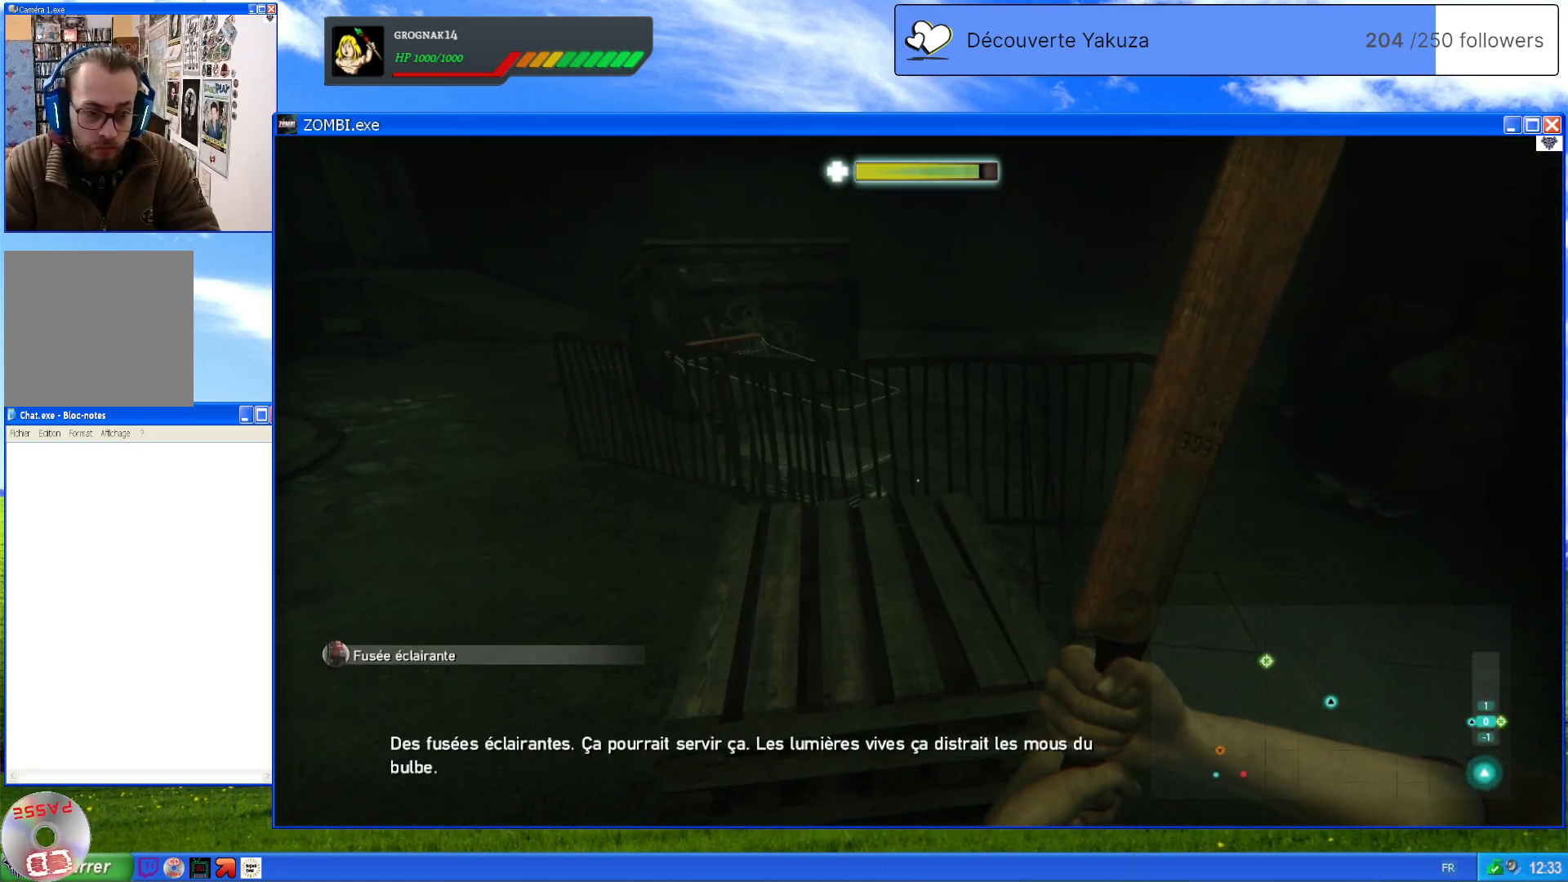
{"dt_ms": 500, "buttons": [], "left_stick": "center", "right_stick": "up-left", "events": [[140, "right_stick", "up-left"]]}
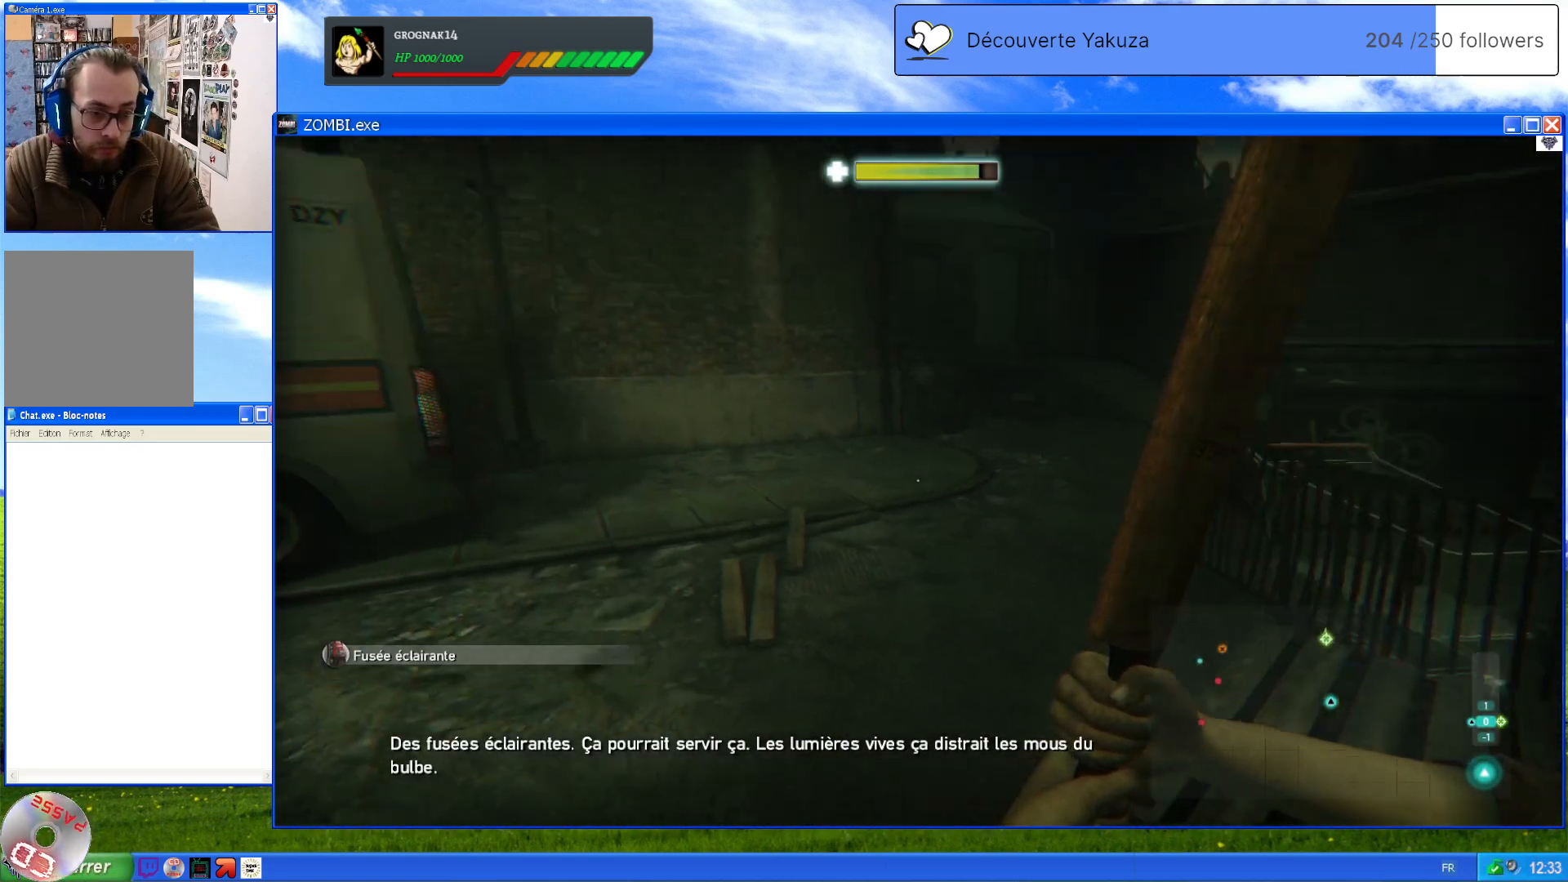
{"dt_ms": 500, "buttons": [], "left_stick": "center", "right_stick": "center", "events": [[40, "right_stick", "up-right"], [260, "right_stick", "center"]]}
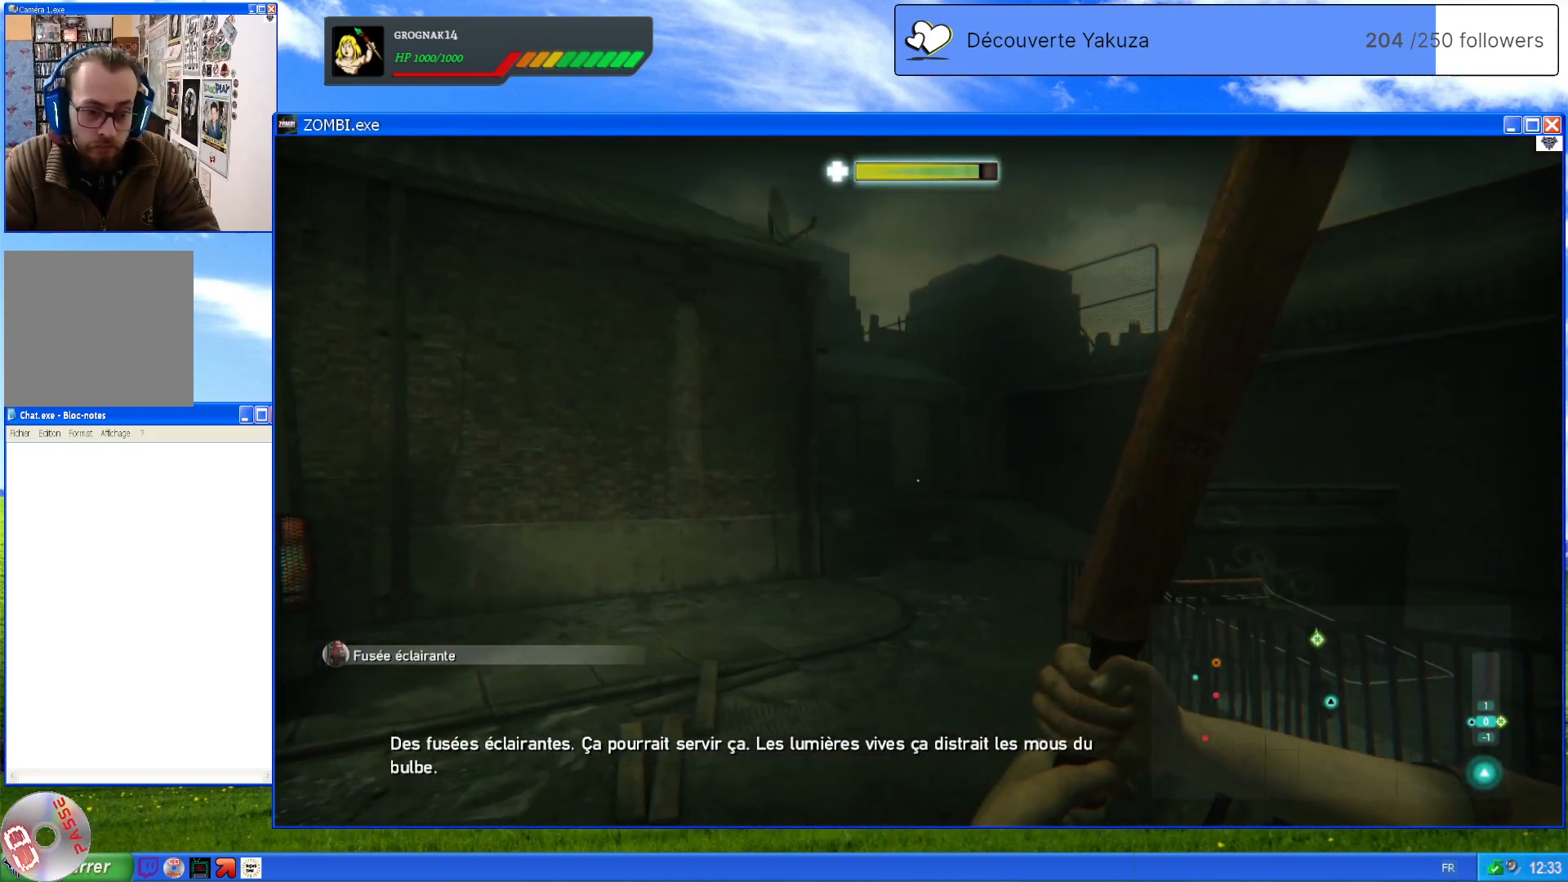
{"dt_ms": 500, "buttons": [], "left_stick": "center", "right_stick": "center", "events": []}
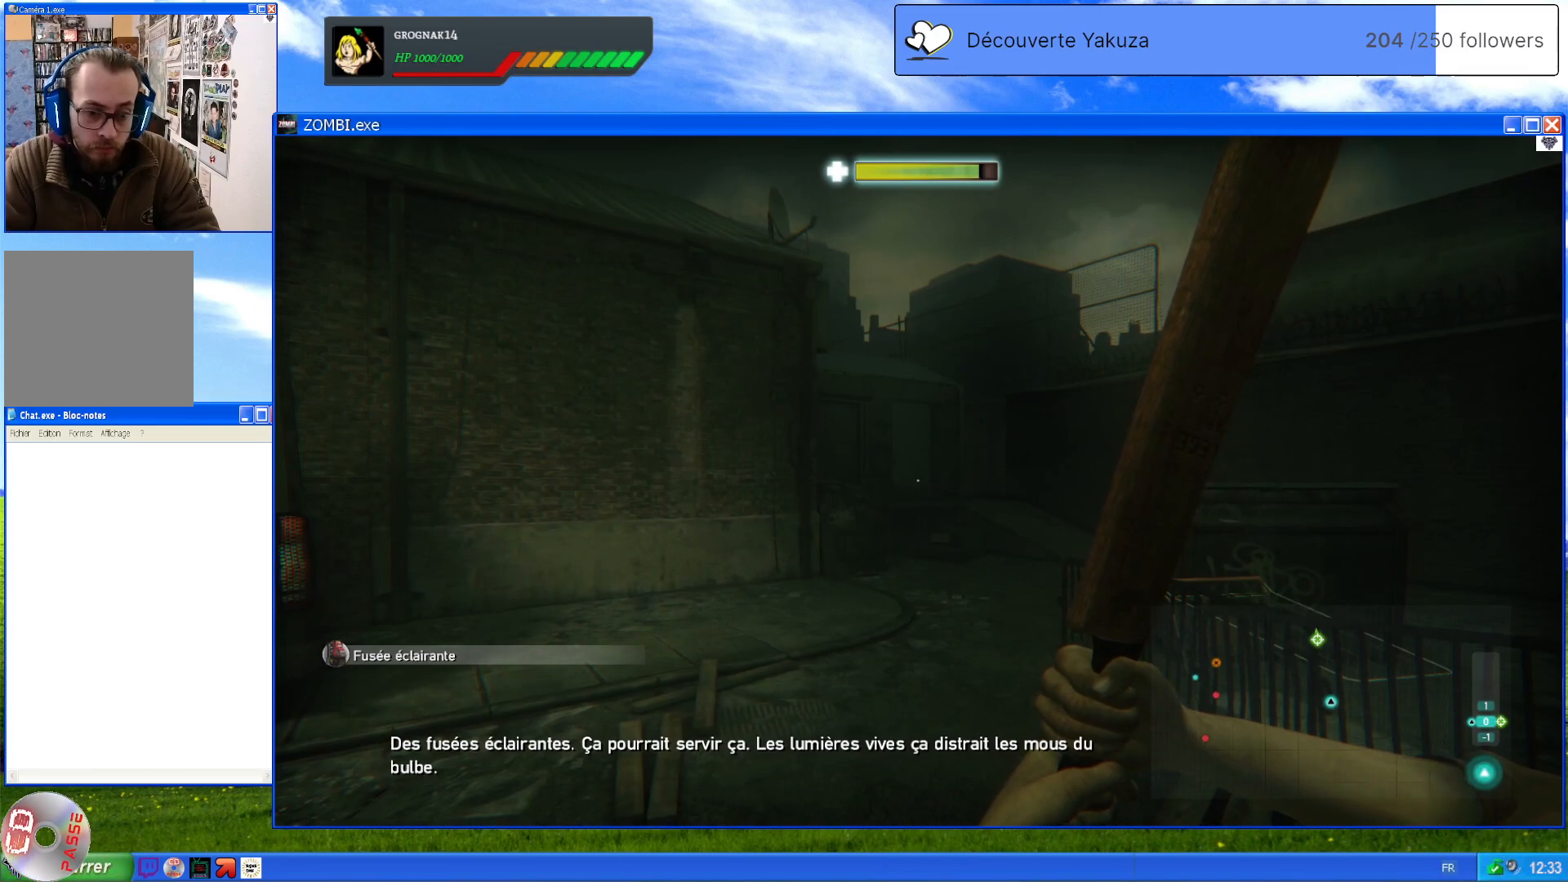
{"dt_ms": 500, "buttons": [], "left_stick": "center", "right_stick": "center", "events": []}
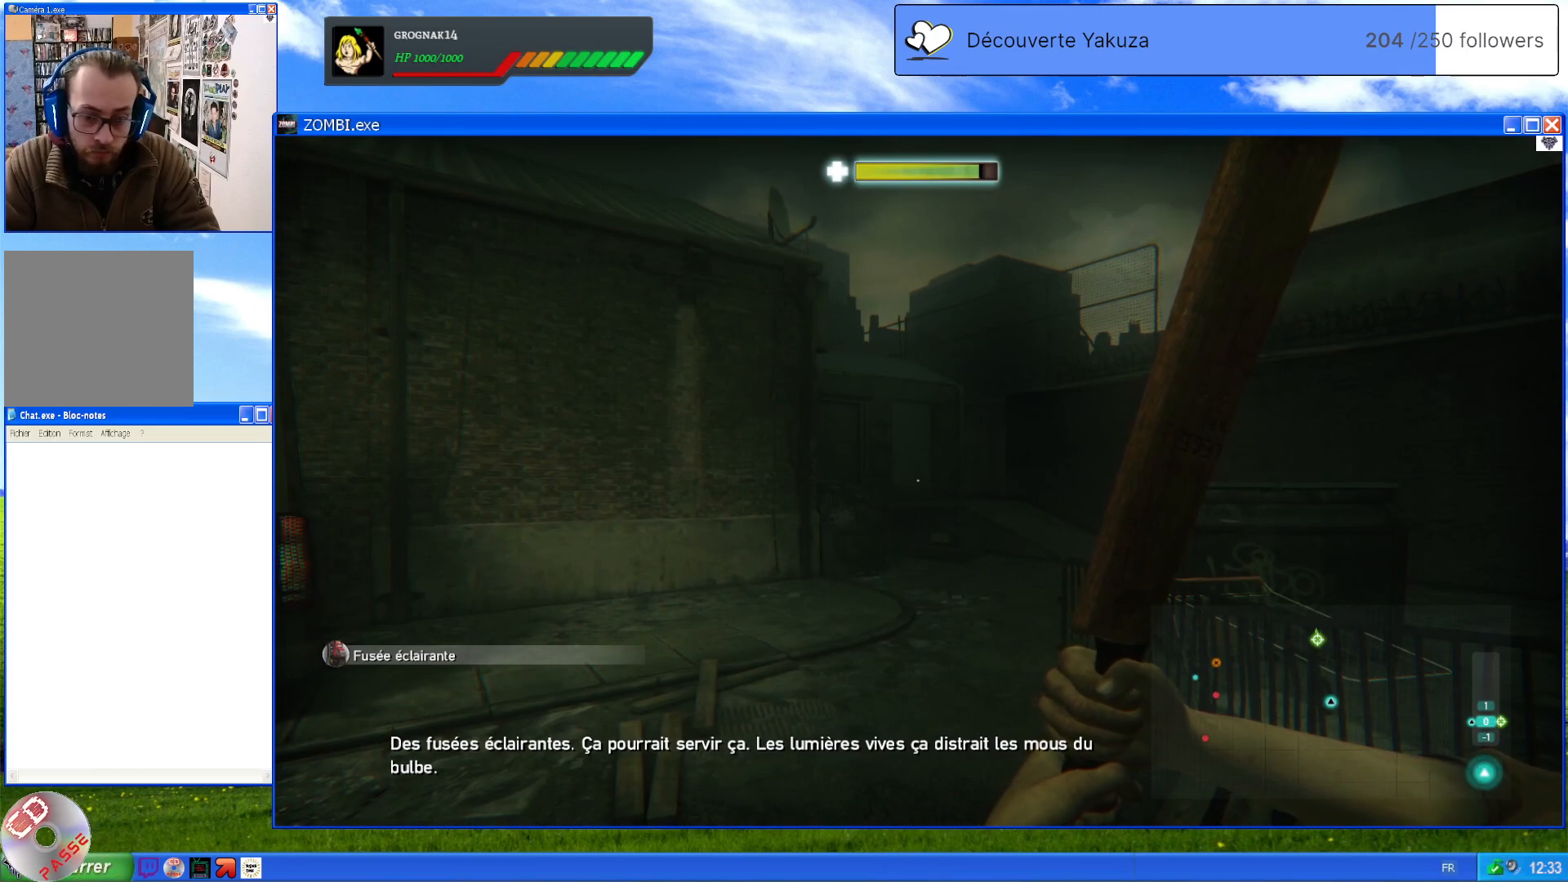
{"dt_ms": 500, "buttons": [], "left_stick": "center", "right_stick": "center", "events": []}
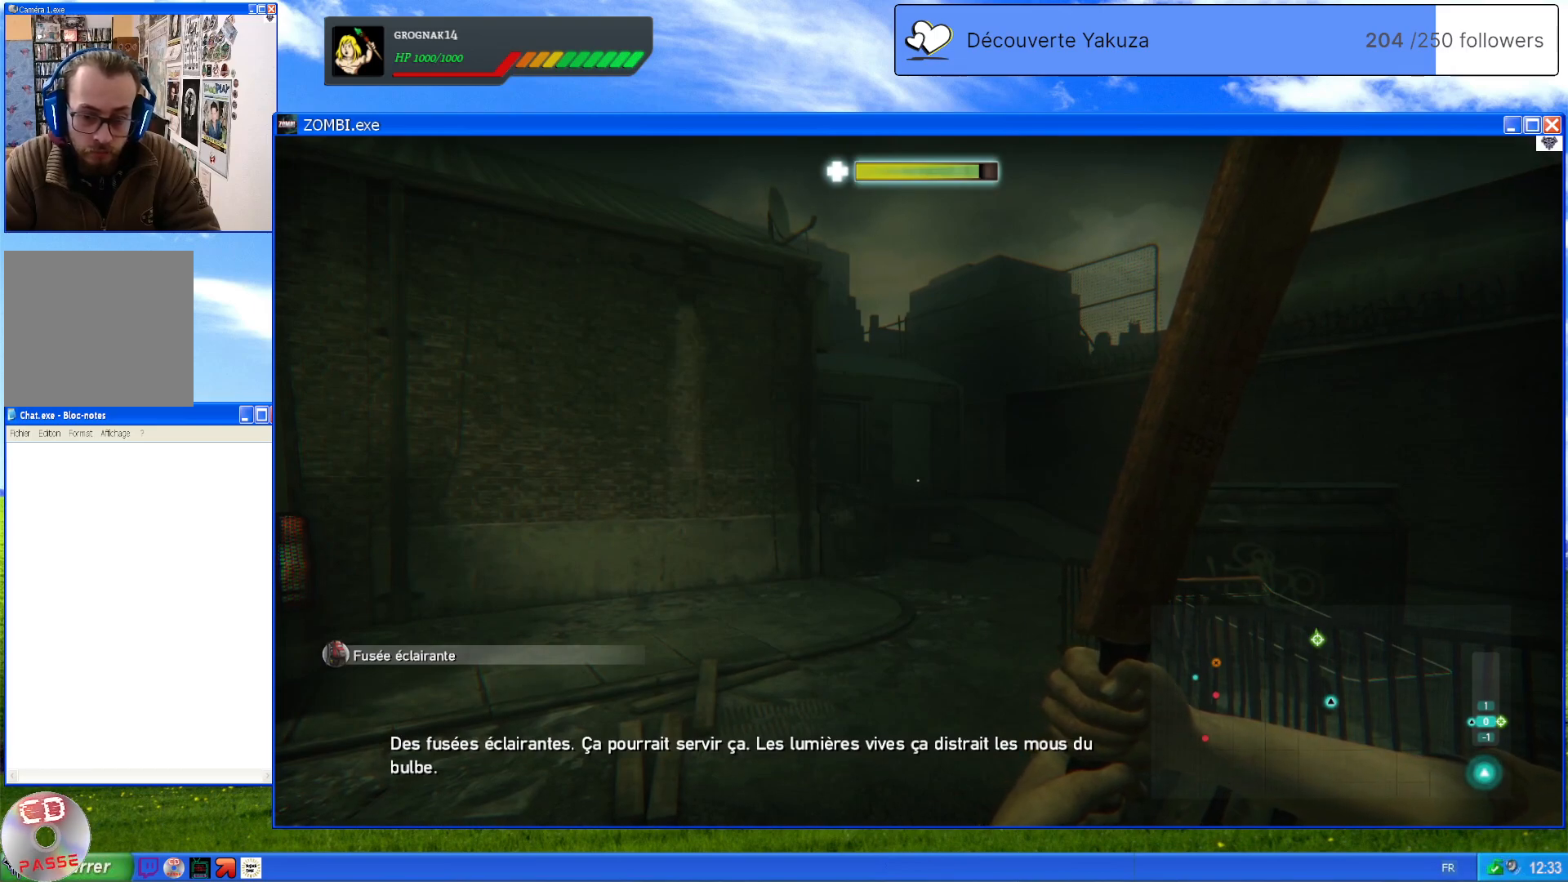
{"dt_ms": 500, "buttons": [], "left_stick": "left", "right_stick": "center", "events": [[100, "left_stick", "up-left"], [180, "left_stick", "left"]]}
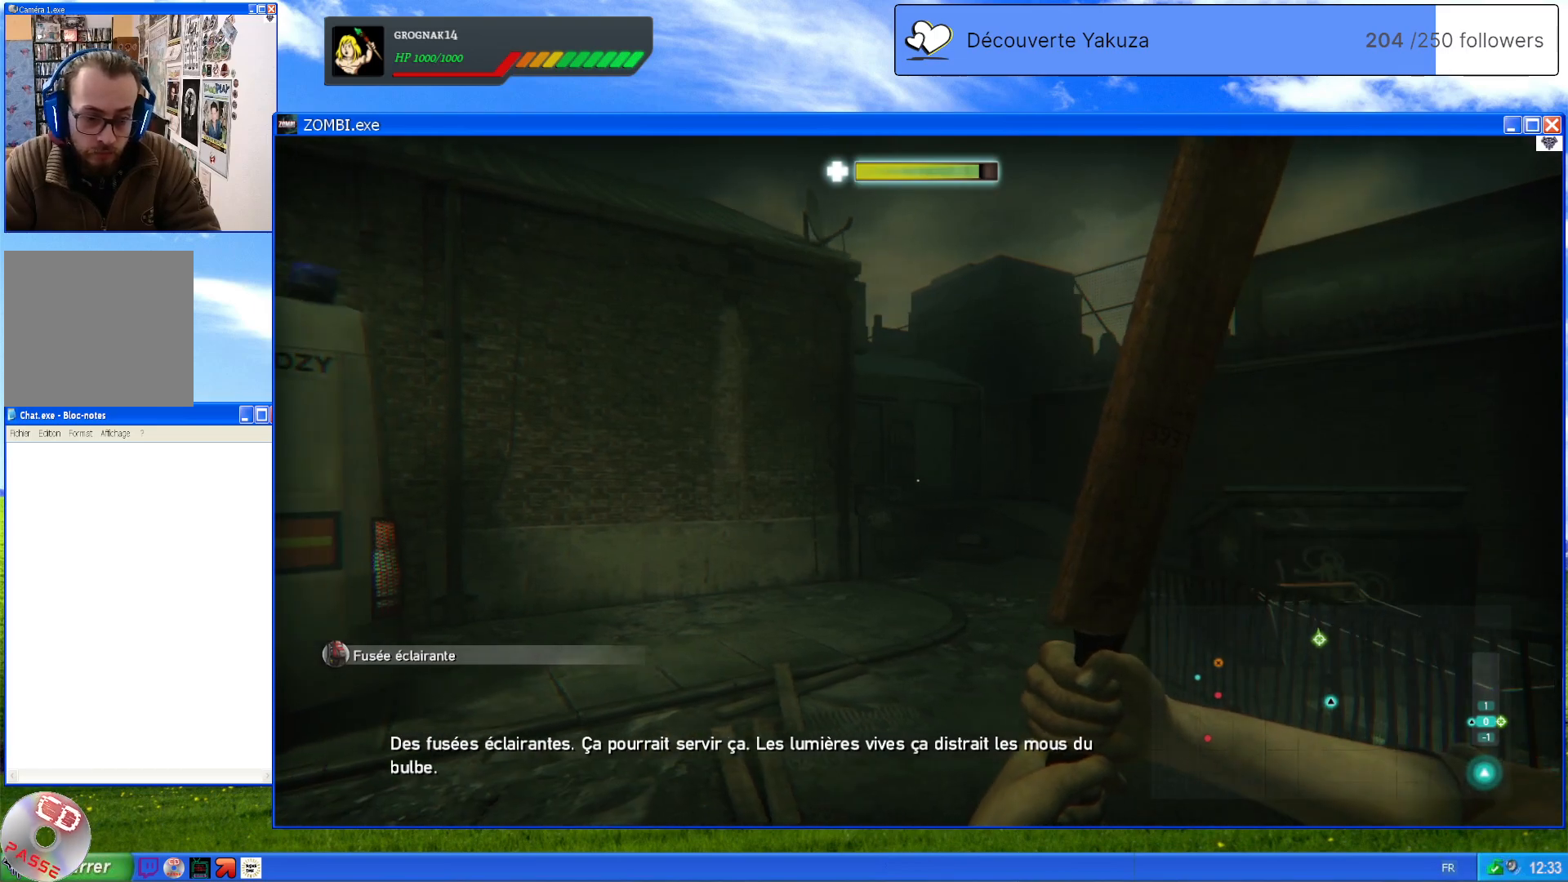
{"dt_ms": 500, "buttons": [], "left_stick": "up", "right_stick": "center", "events": [[120, "left_stick", "up-left"], [260, "right_stick", "down-right"], [320, "left_stick", "up"], [500, "right_stick", "center"]]}
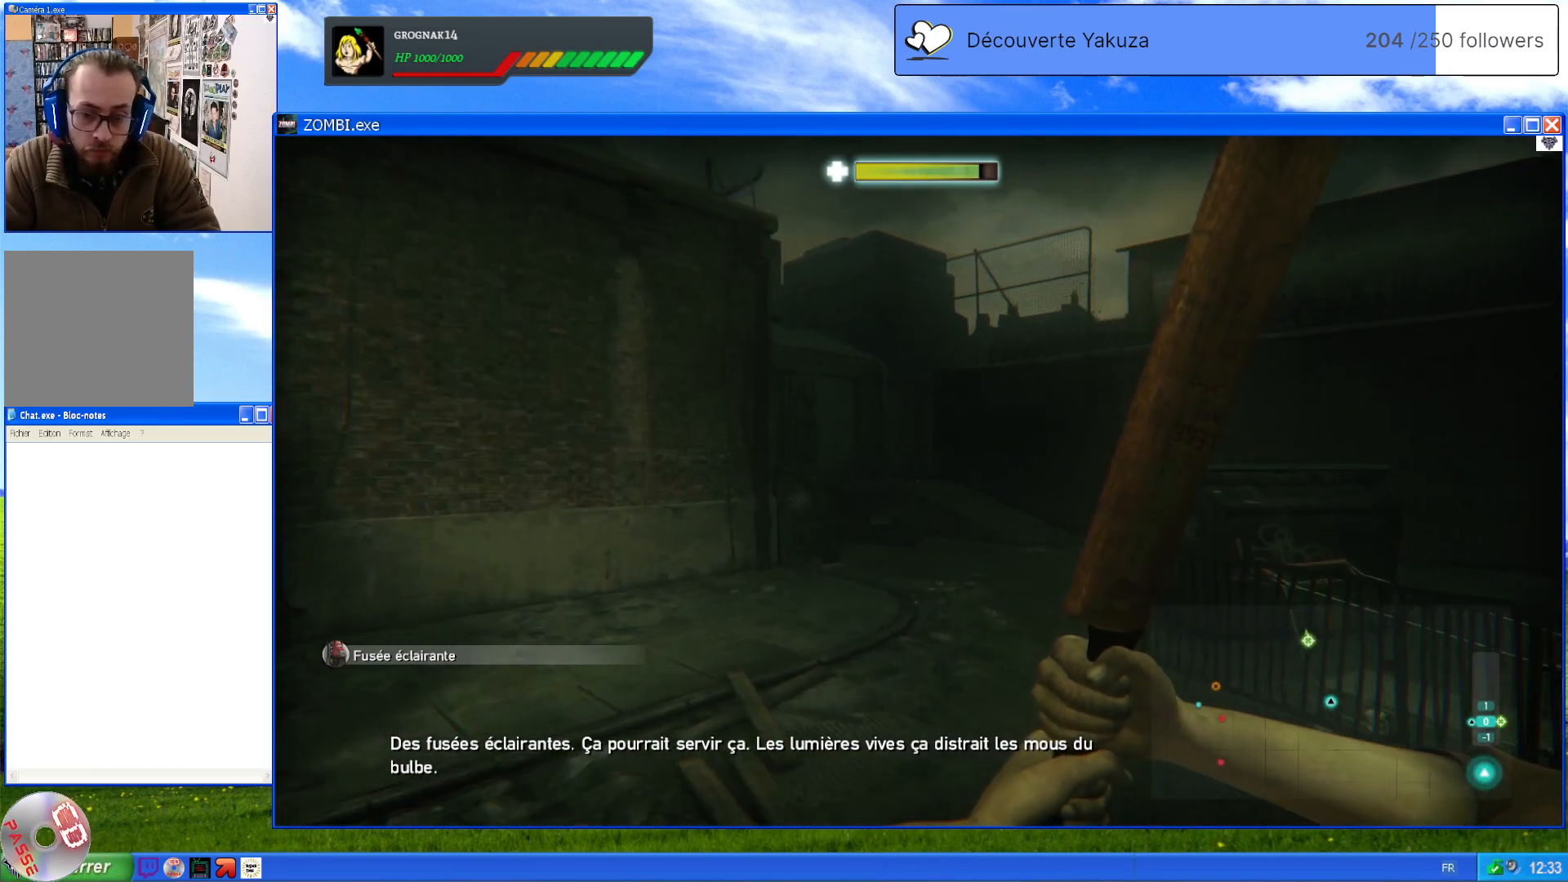
{"dt_ms": 500, "buttons": [], "left_stick": "center", "right_stick": "left", "events": [[180, "left_stick", "center"], [320, "right_stick", "left"]]}
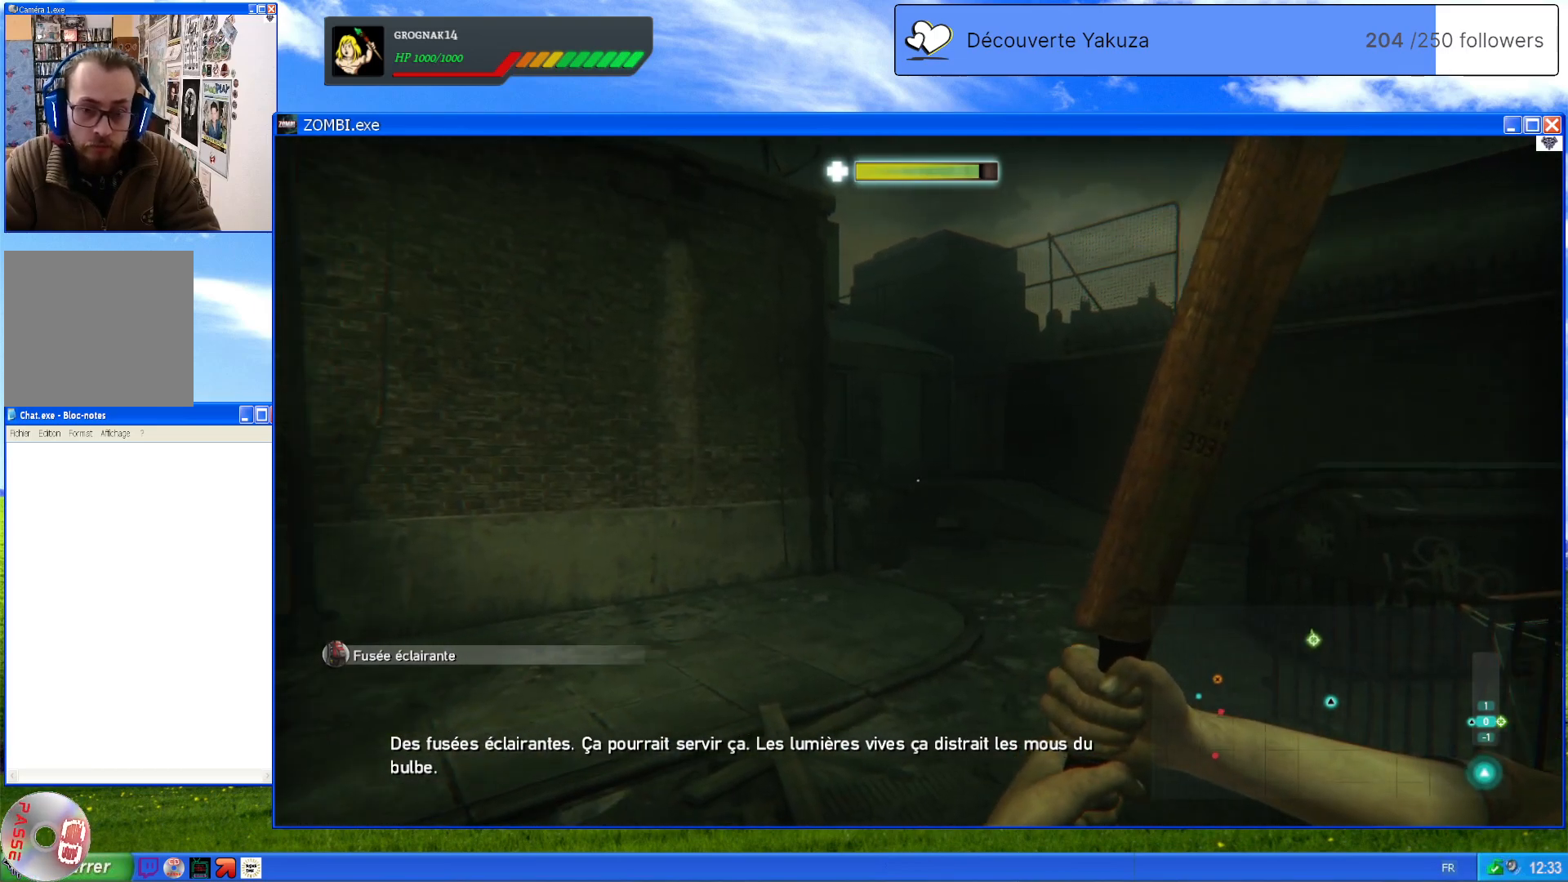
{"dt_ms": 1000, "buttons": [], "left_stick": "up", "right_stick": "right", "events": [[100, "right_stick", "center"], [240, "right_stick", "right"], [440, "right_stick", "center"], [480, "left_stick", "up"], [700, "right_stick", "right"]]}
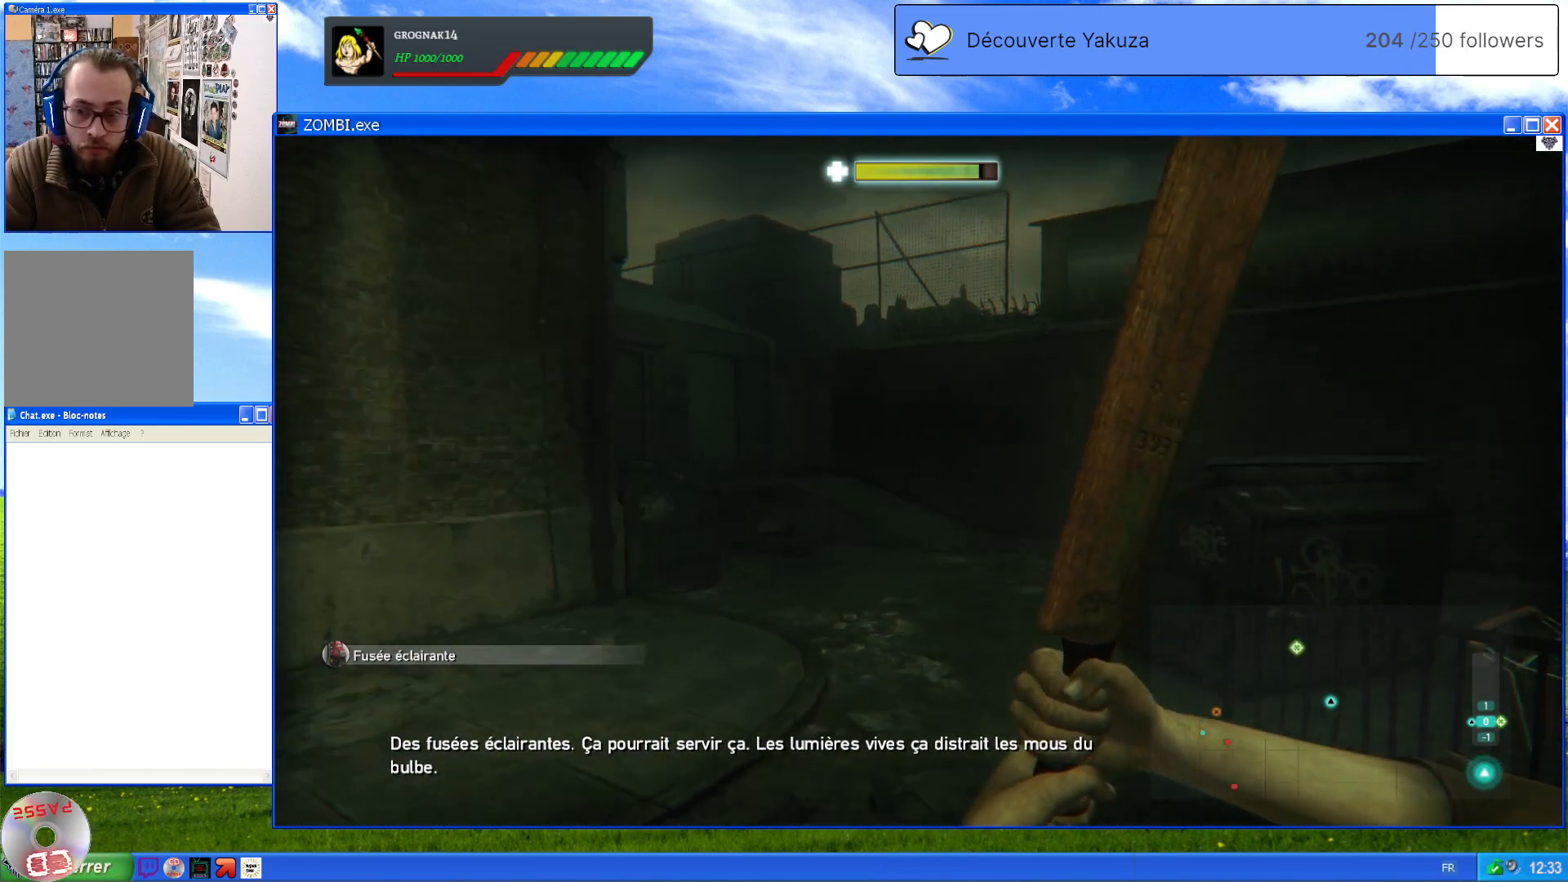
{"dt_ms": 500, "buttons": [], "left_stick": "up-left", "right_stick": "center", "events": [[120, "right_stick", "center"], [420, "left_stick", "up-left"]]}
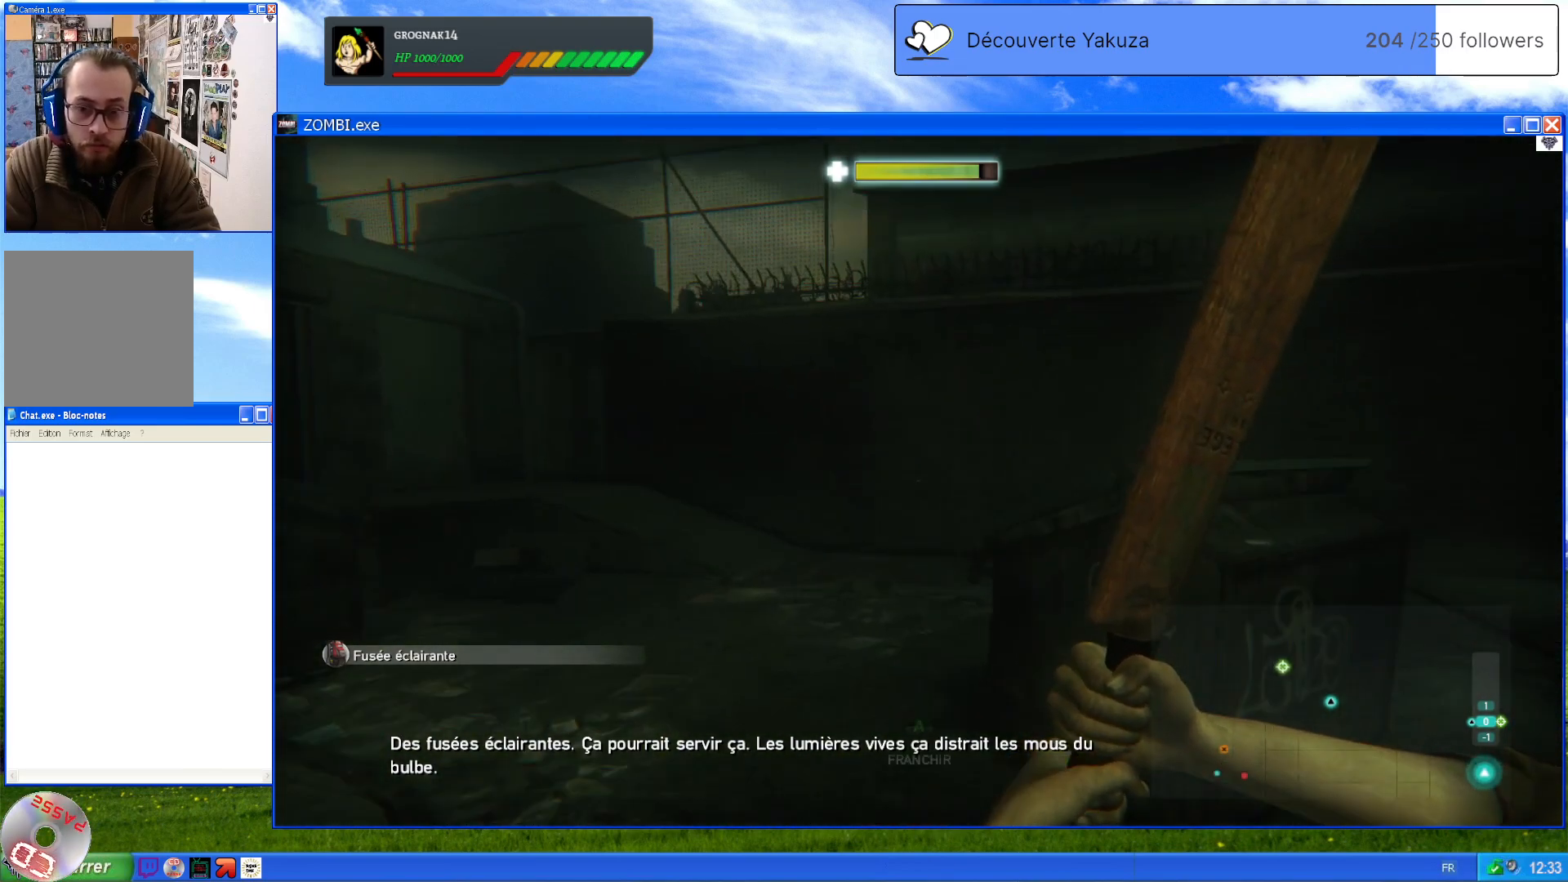
{"dt_ms": 500, "buttons": [], "left_stick": "up-right", "right_stick": "left", "events": [[240, "left_stick", "up"], [260, "right_stick", "left"], [500, "left_stick", "up-right"]]}
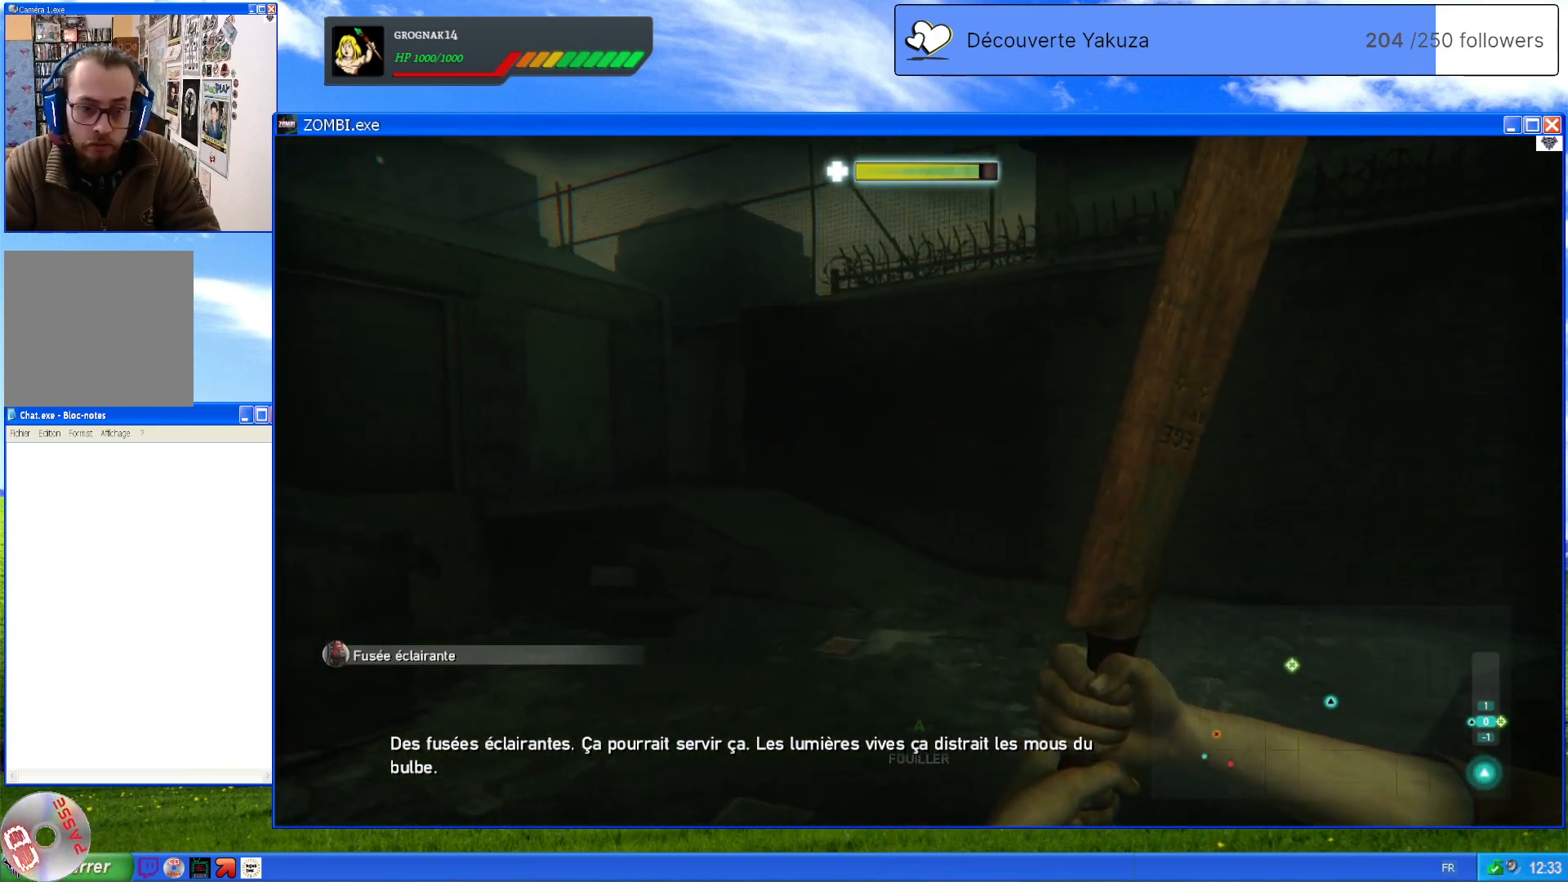
{"dt_ms": 500, "buttons": [], "left_stick": "up-right", "right_stick": "center", "events": [[280, "right_stick", "center"]]}
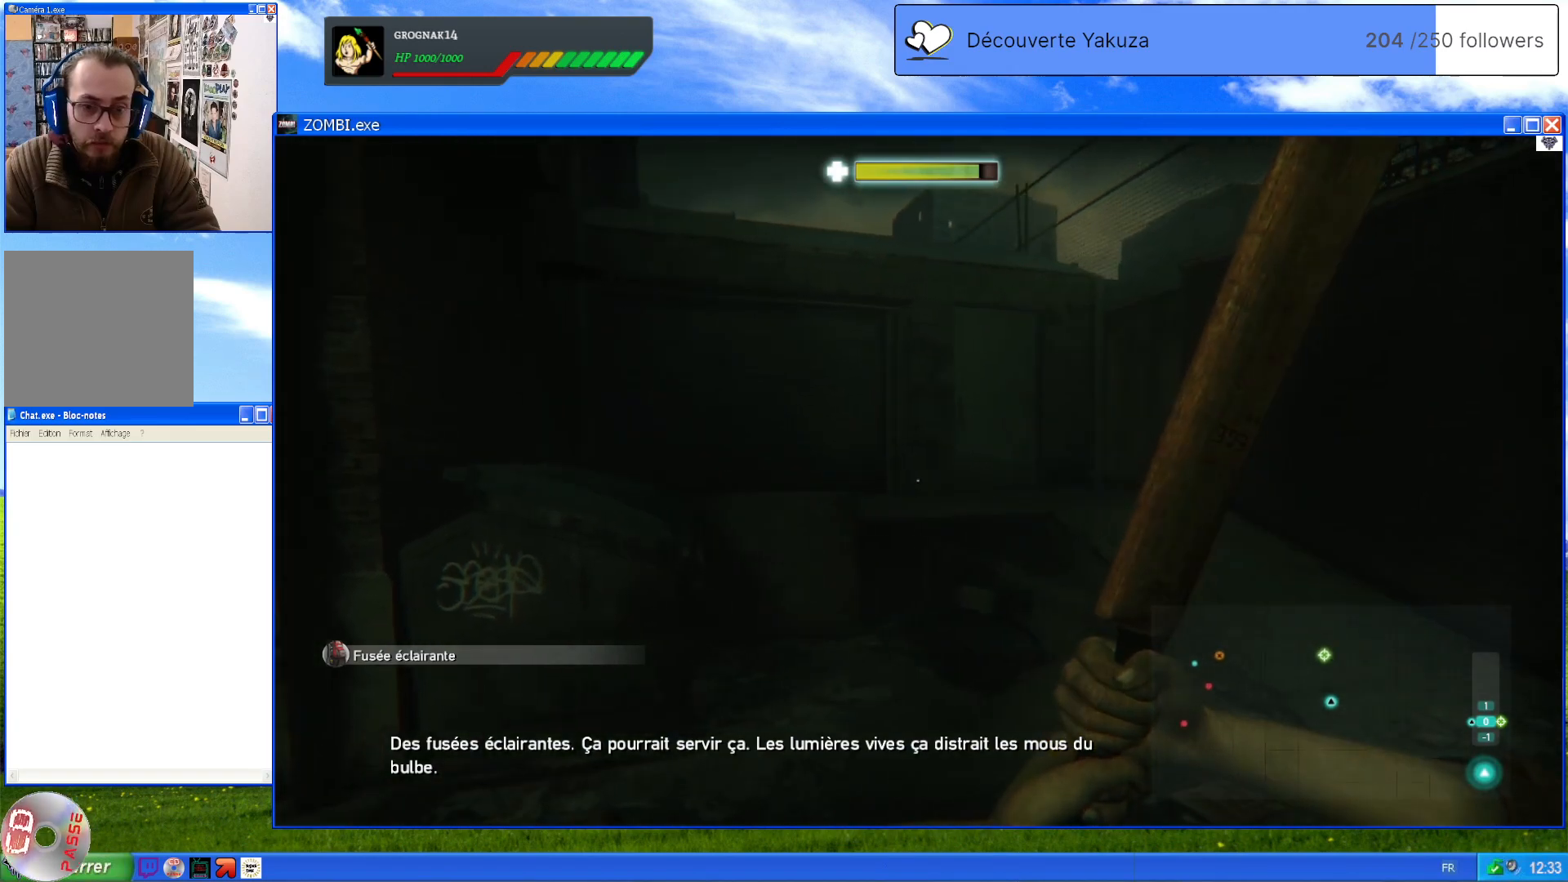
{"dt_ms": 500, "buttons": [], "left_stick": "up-right", "right_stick": "center", "events": [[260, "left_stick", "right"], [460, "left_stick", "up-right"]]}
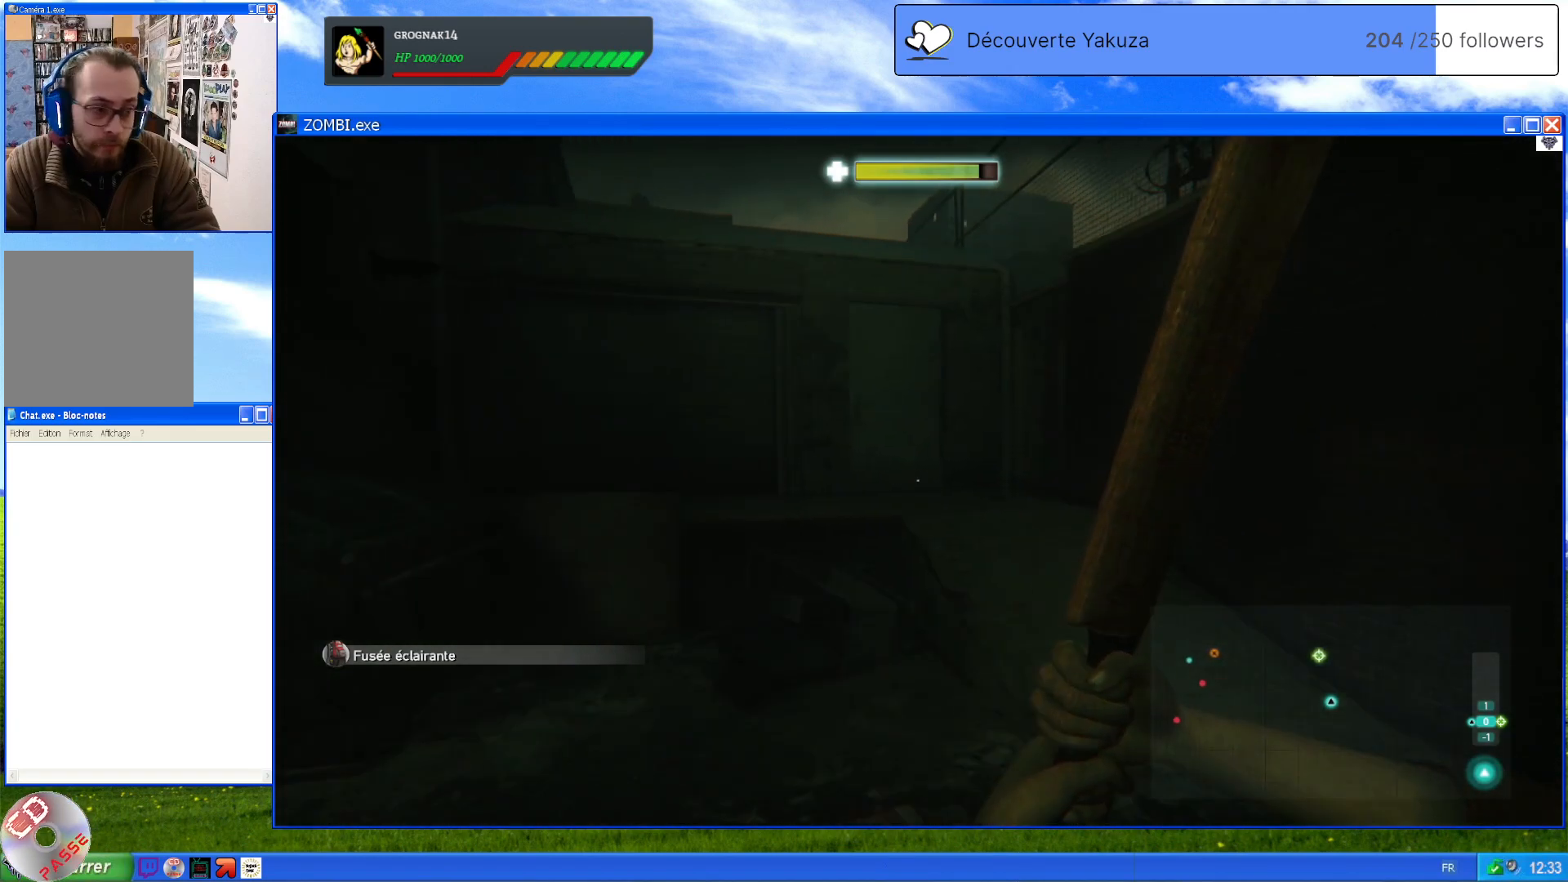
{"dt_ms": 500, "buttons": [], "left_stick": "up-right", "right_stick": "center", "events": []}
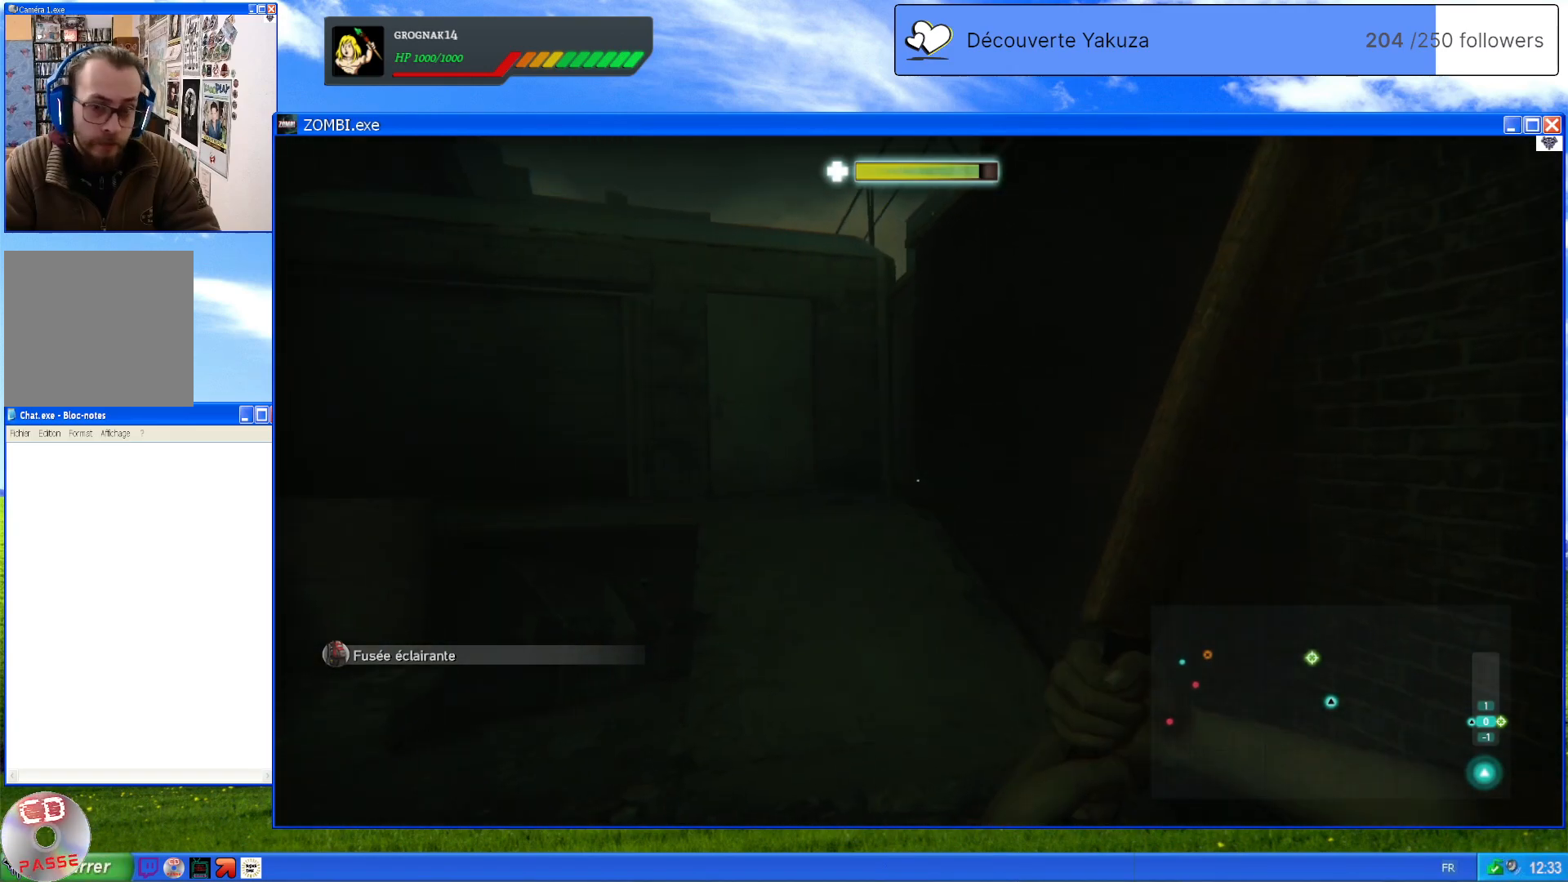
{"dt_ms": 500, "buttons": [], "left_stick": "up", "right_stick": "left", "events": [[260, "right_stick", "left"], [280, "left_stick", "up"]]}
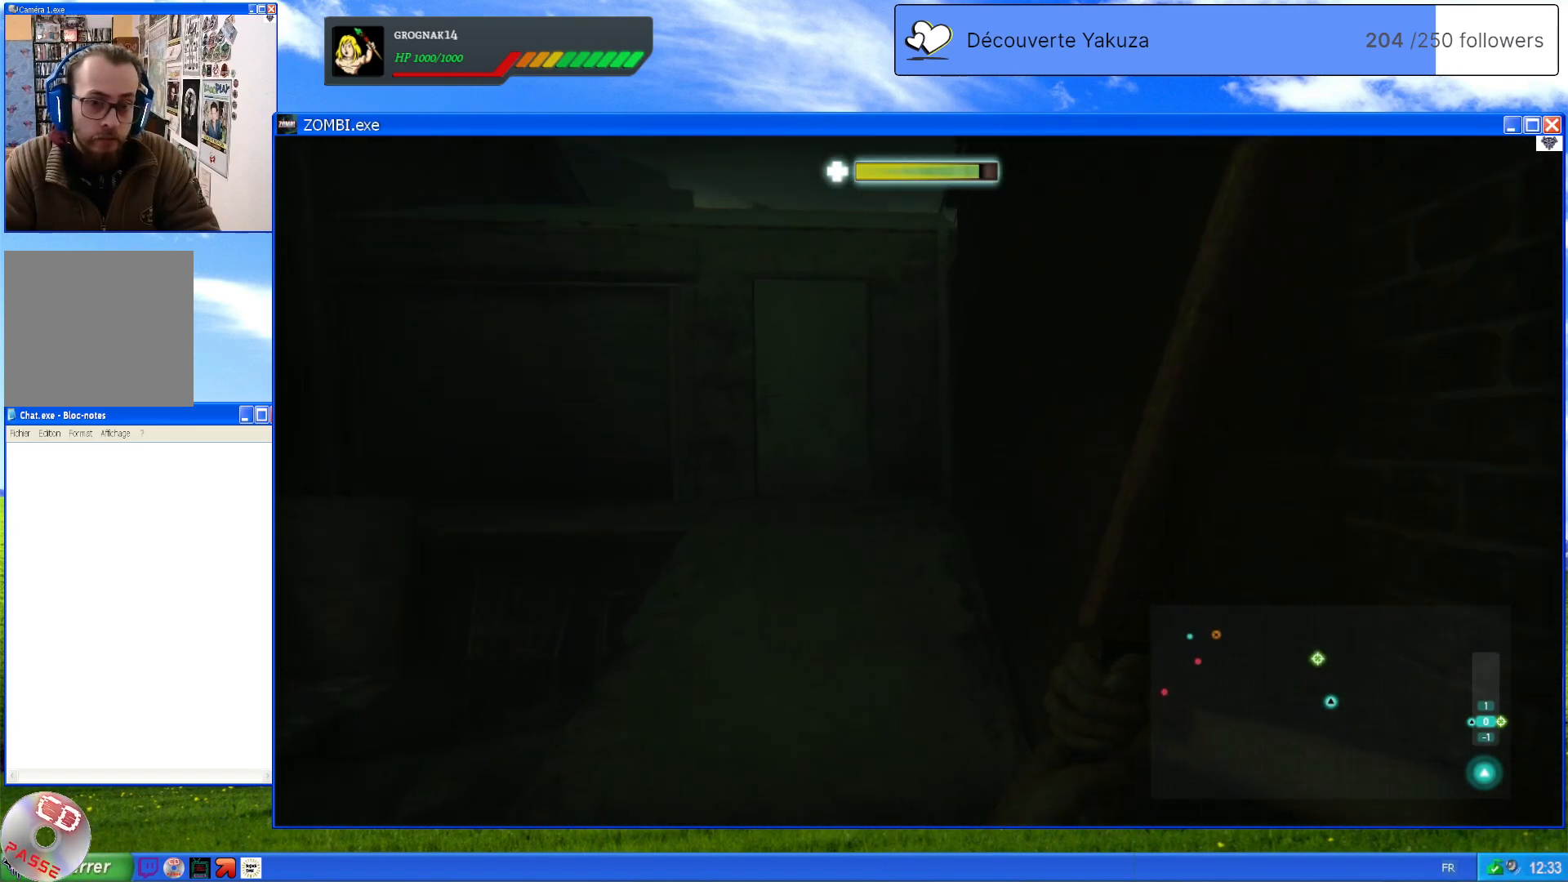
{"dt_ms": 500, "buttons": ["L1"], "left_stick": "up", "right_stick": "center", "events": [[100, "L1", "down"], [120, "right_stick", "center"]]}
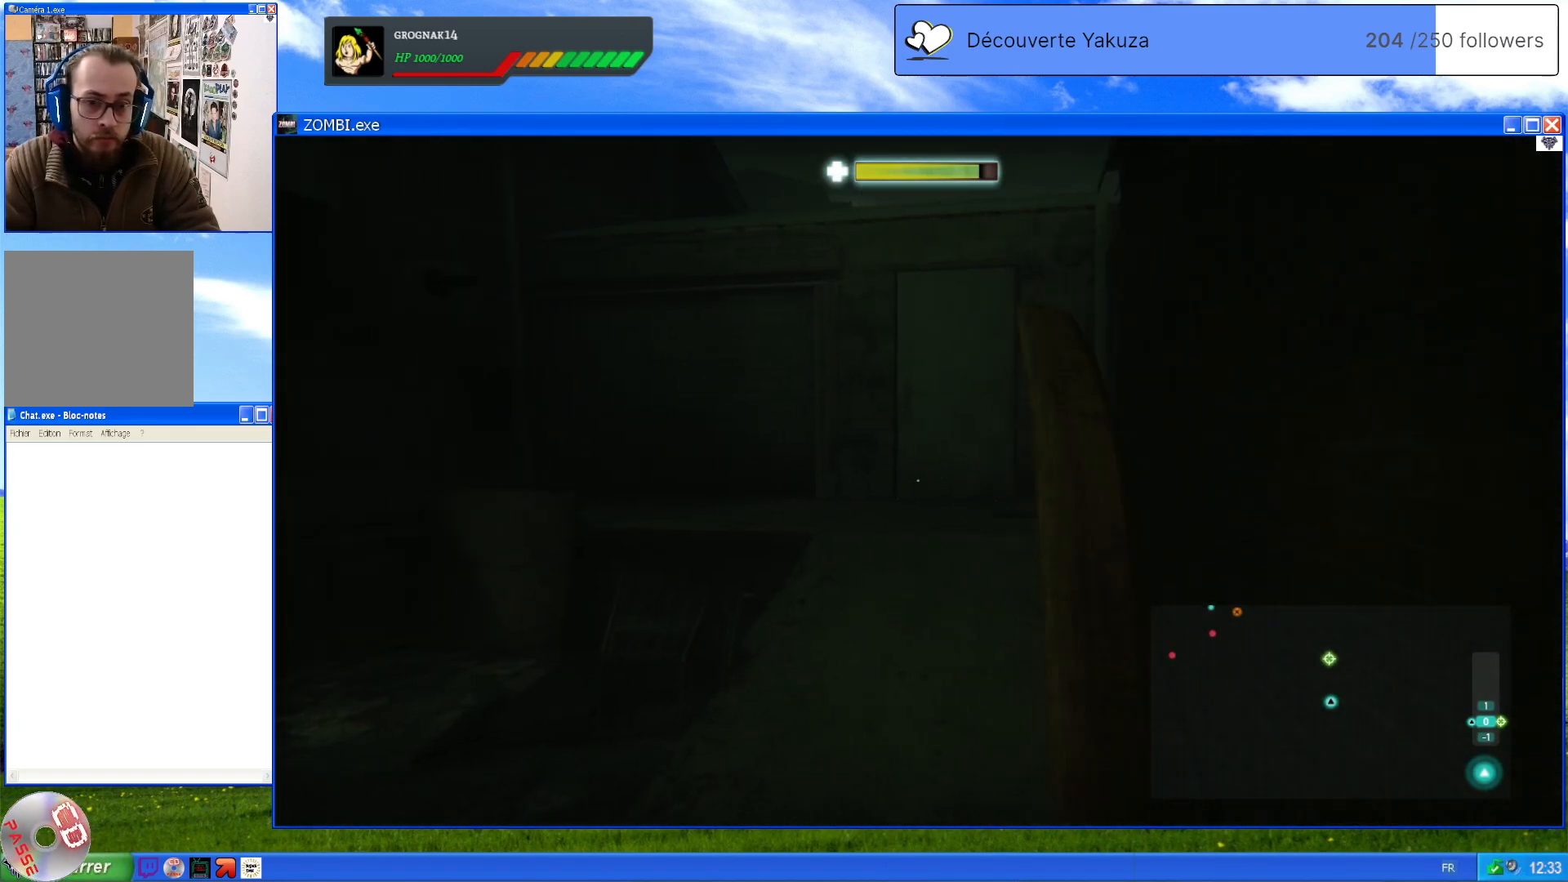
{"dt_ms": 500, "buttons": ["L1"], "left_stick": "center", "right_stick": "center", "events": [[240, "left_stick", "center"]]}